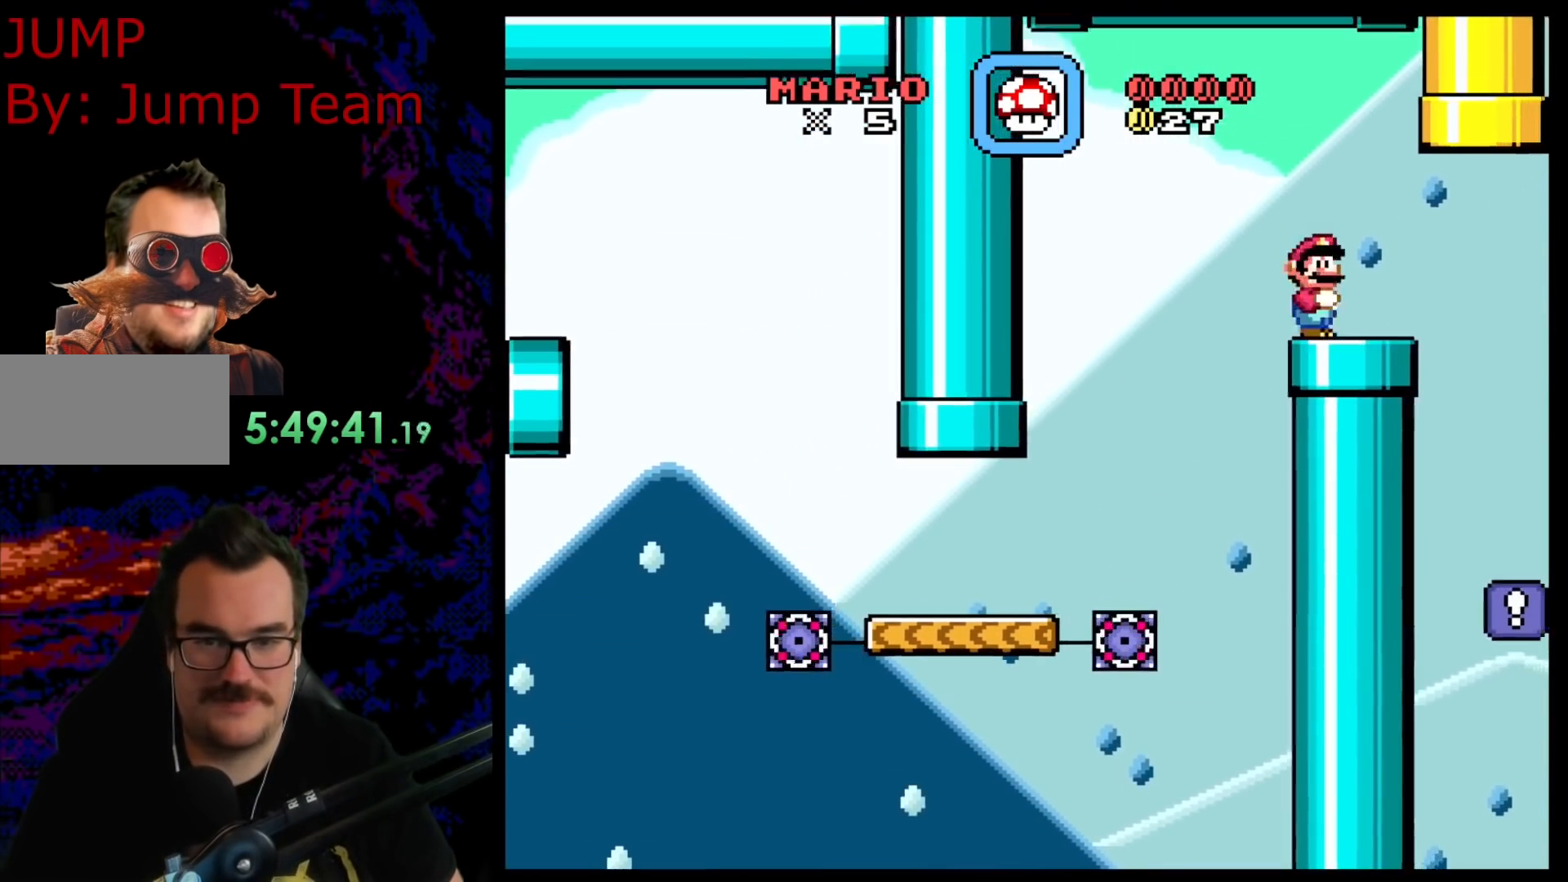
Gameplay with a controller (Nintendo layout); each line is a JSON object with the inputs held at the frame after it. "events" lists button and stick changes between this image and that frame as [ms after this image, input, new state], when the widget could be followed in between. Not read: L3 R3.
{"buttons": ["B", "Y"], "events": [[117, "DPAD_LEFT", "up"]]}
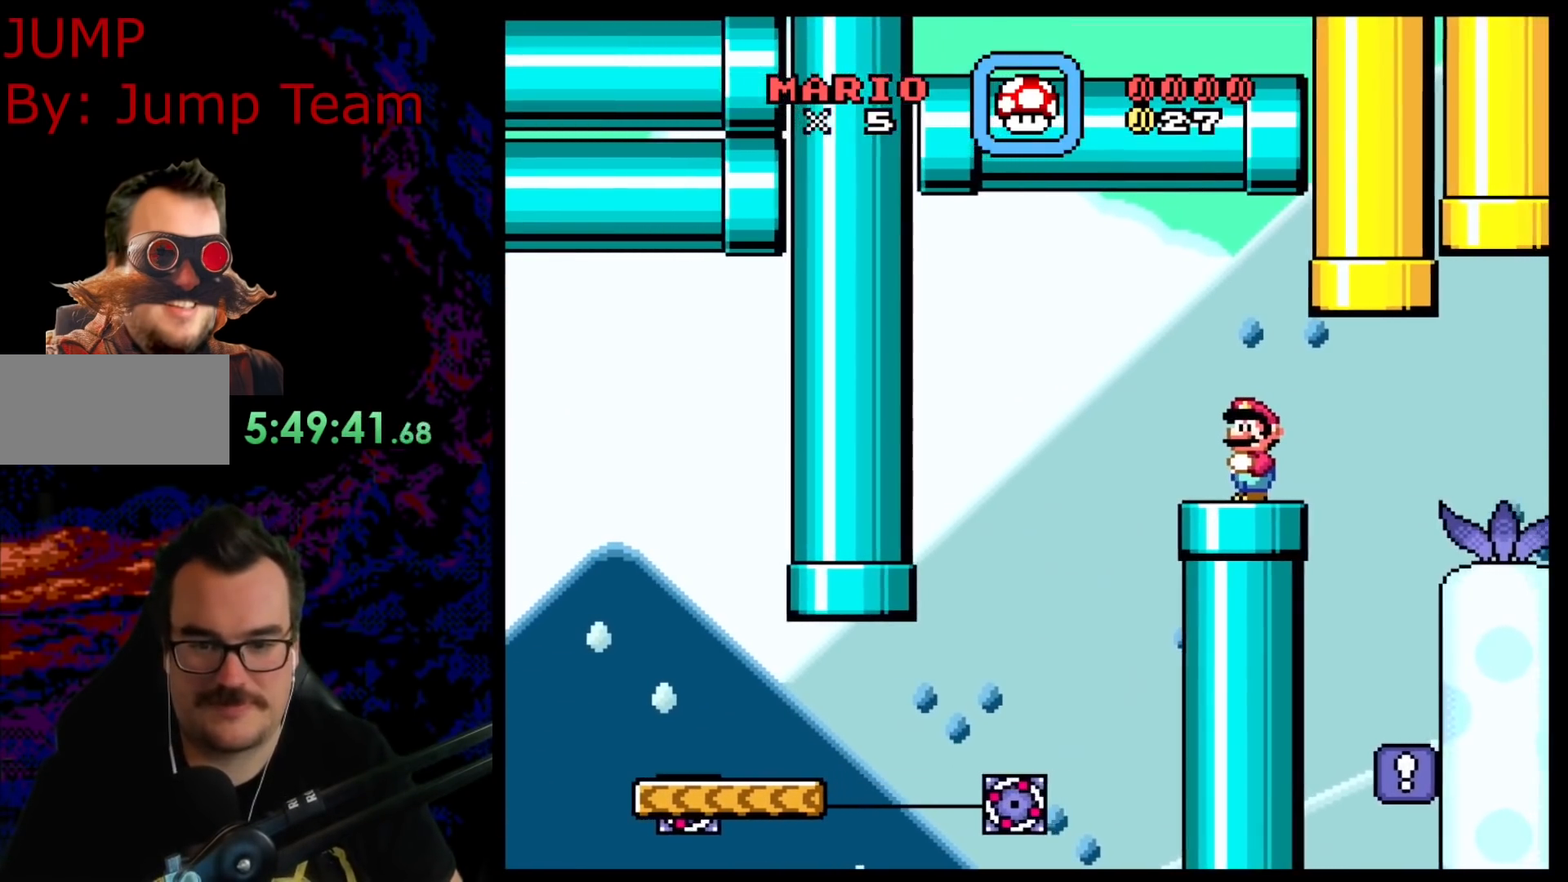
{"buttons": ["Y"], "events": [[150, "DPAD_RIGHT", "down"], [250, "B", "up"], [433, "DPAD_RIGHT", "up"]]}
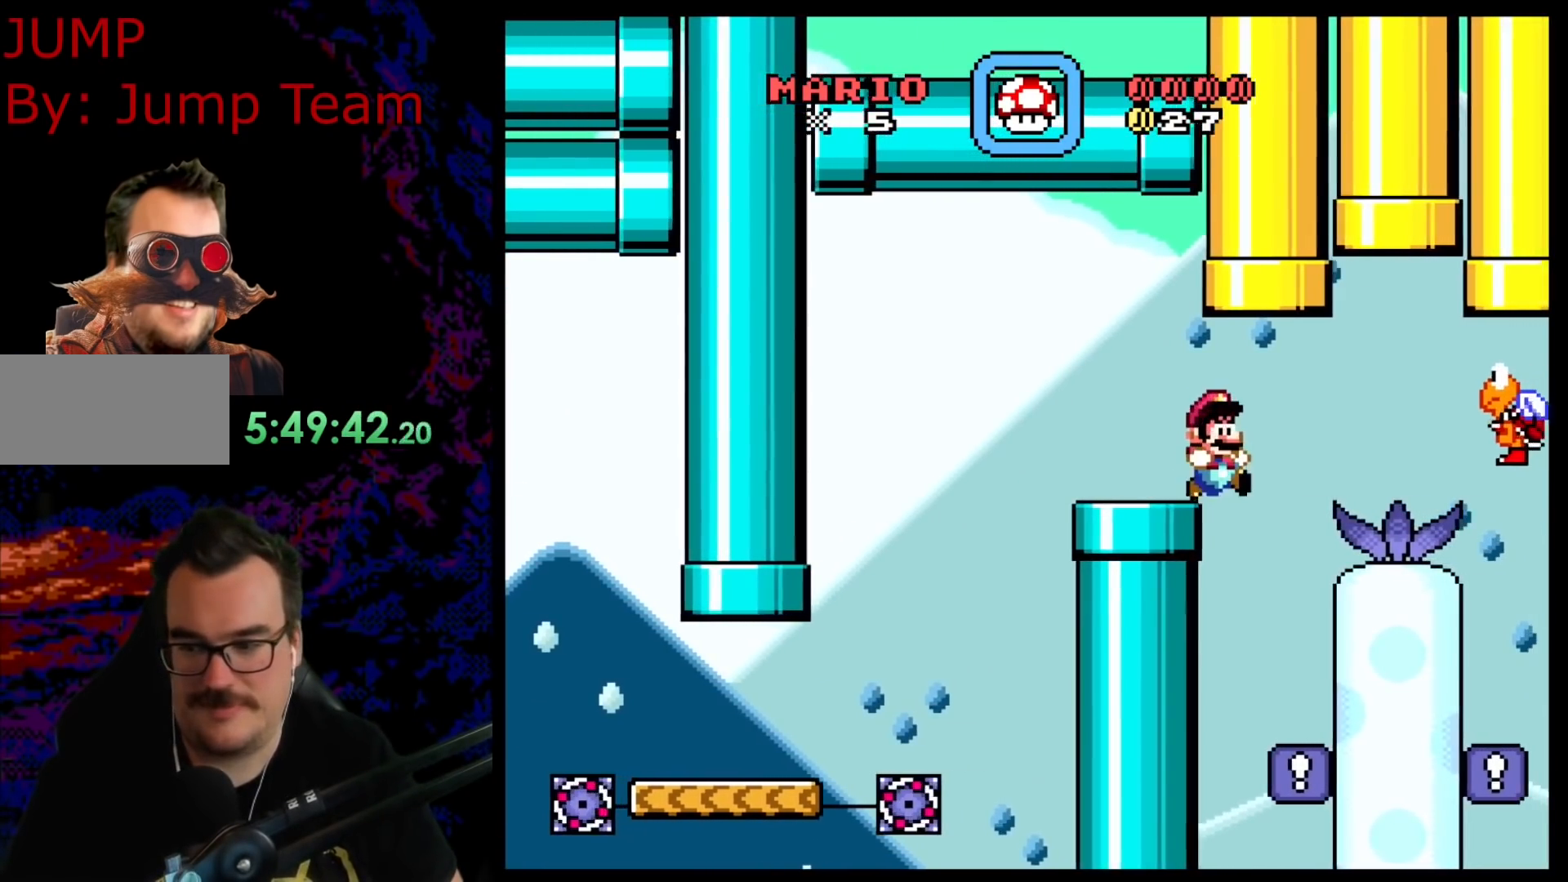
{"buttons": ["Y"], "events": []}
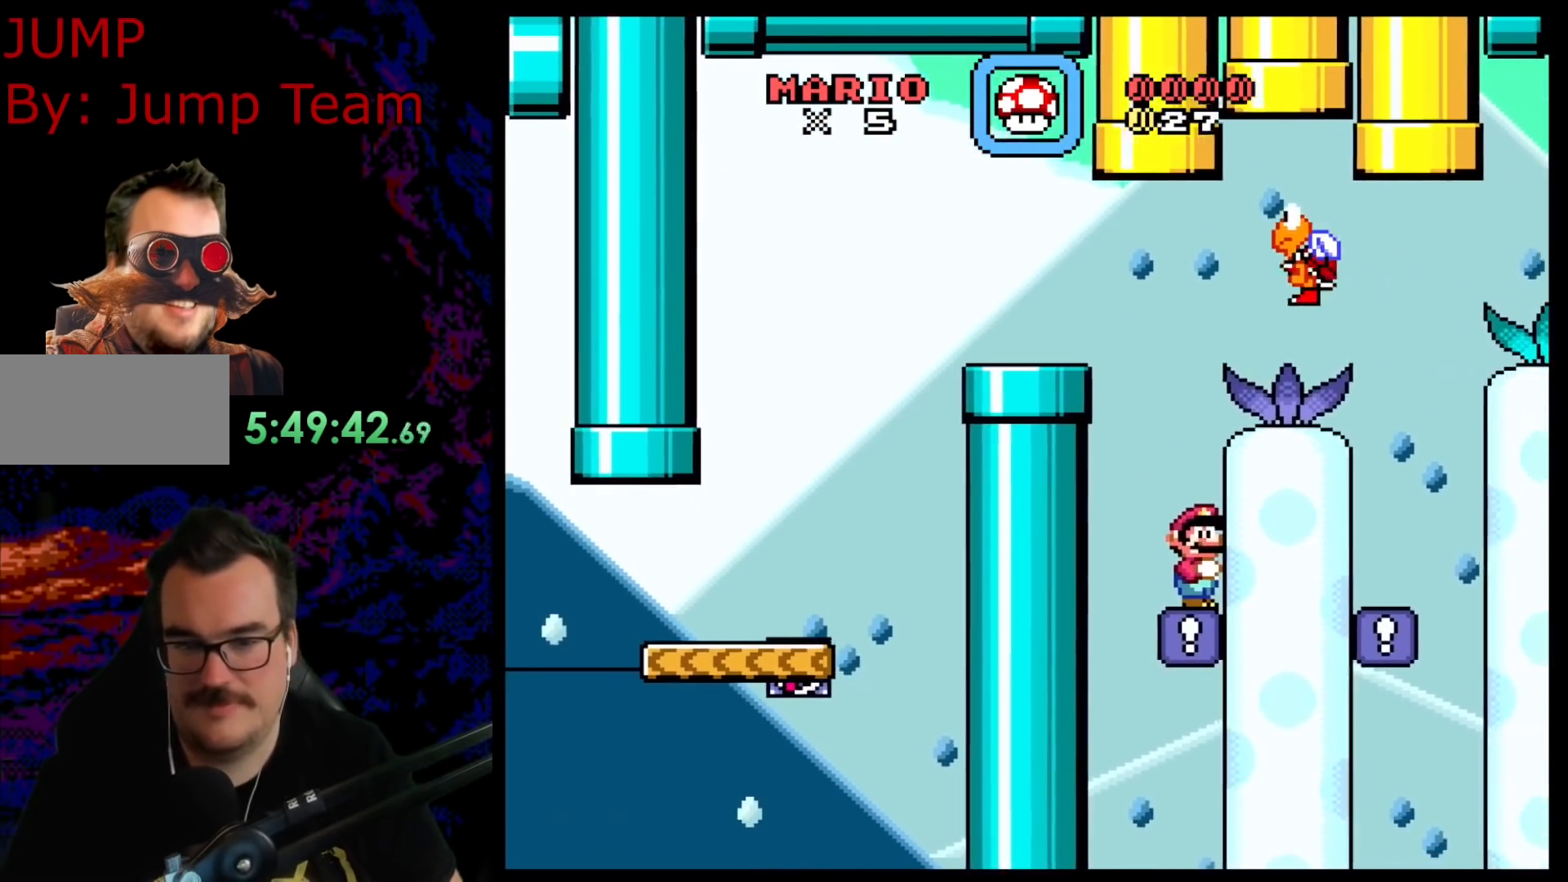
{"buttons": ["B", "Y", "DPAD_DOWN"], "events": [[283, "DPAD_DOWN", "down"], [467, "B", "down"]]}
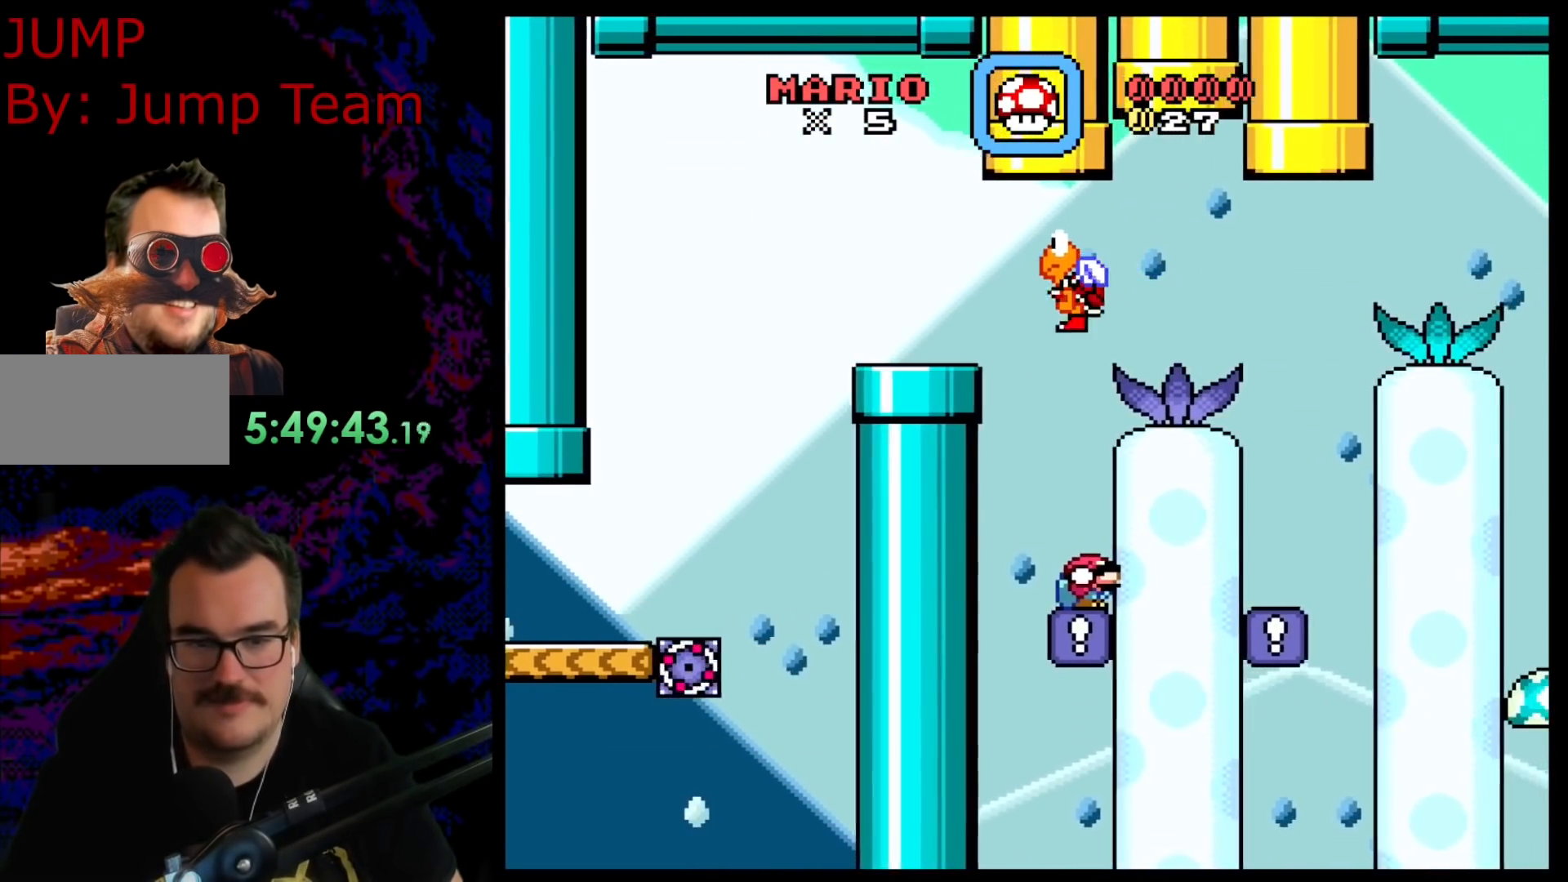
{"buttons": ["B", "Y", "DPAD_DOWN", "DPAD_RIGHT"], "events": [[50, "DPAD_RIGHT", "down"], [233, "B", "up"], [500, "B", "down"]]}
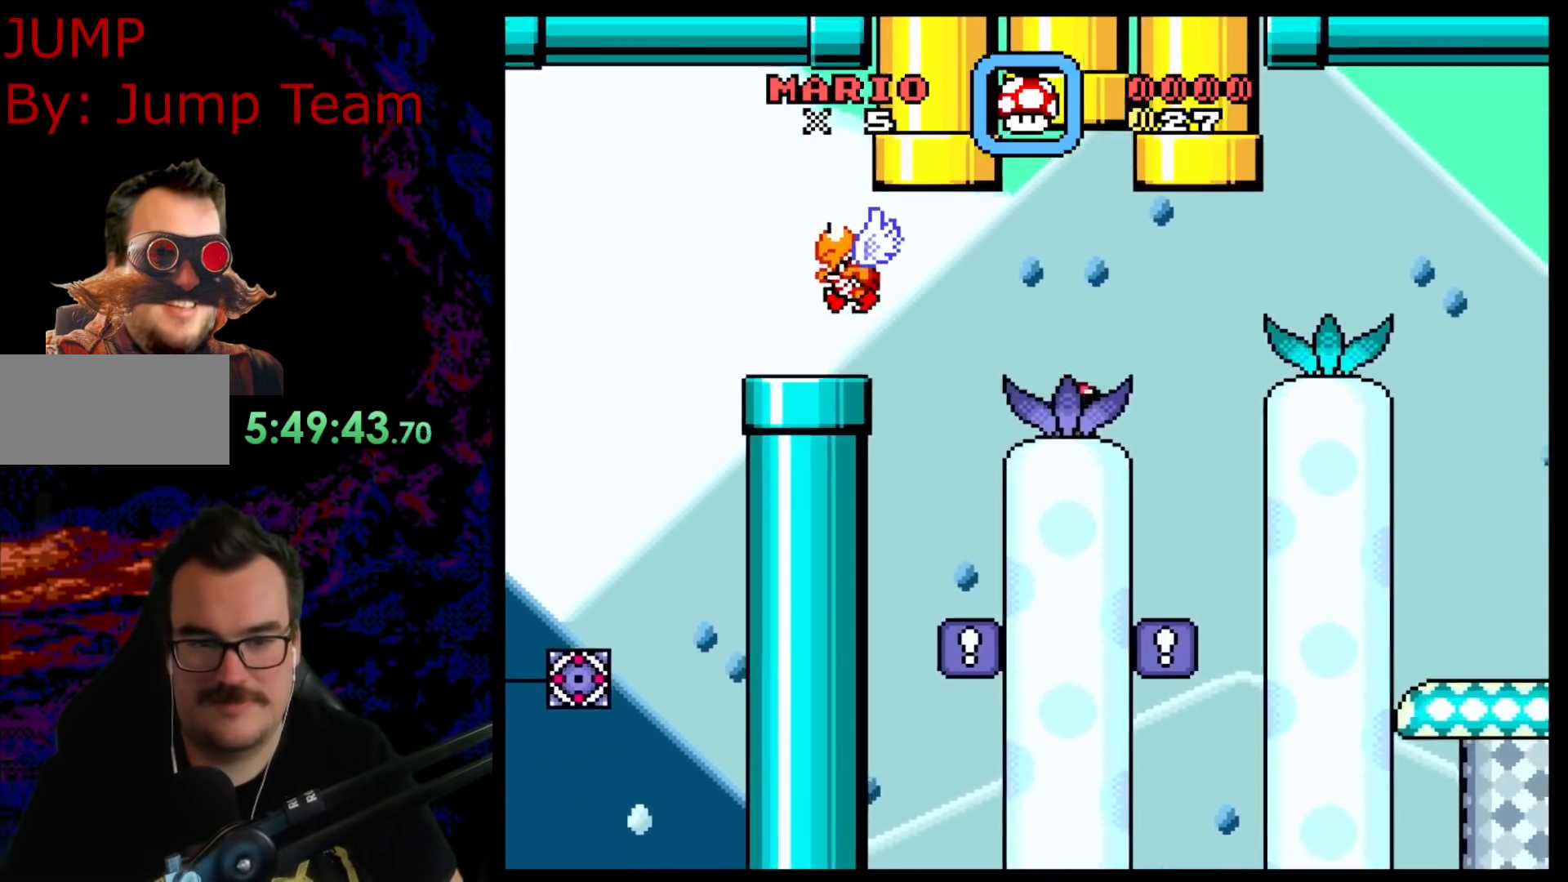
{"buttons": ["B", "Y", "DPAD_DOWN", "DPAD_RIGHT"], "events": [[433, "DPAD_DOWN", "up"], [450, "DPAD_DOWN", "down"]]}
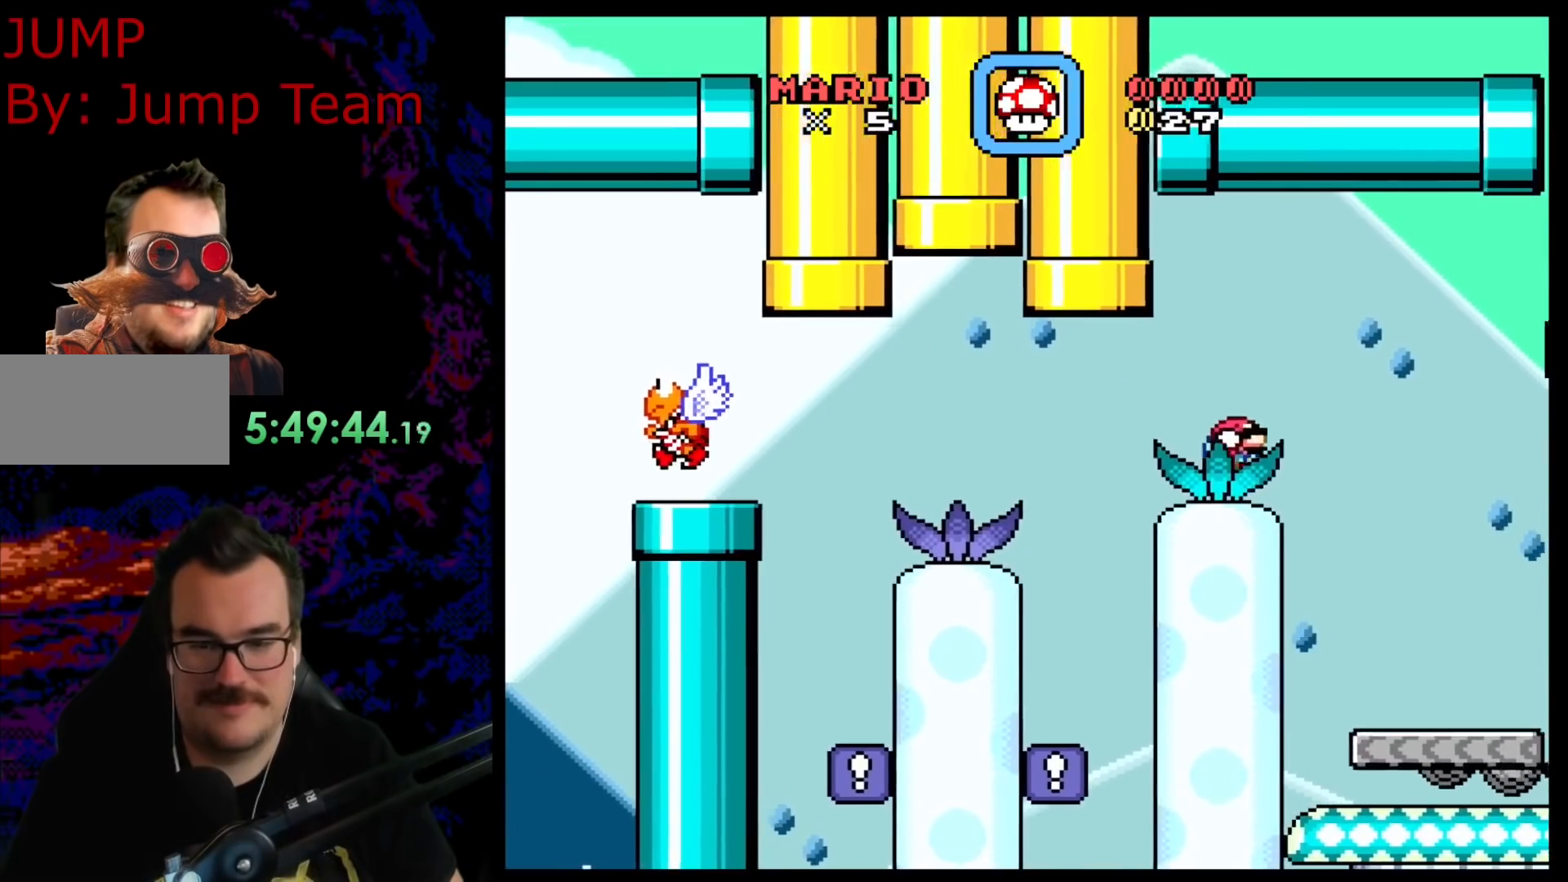
{"buttons": ["B", "Y"], "events": [[17, "DPAD_RIGHT", "up"], [50, "DPAD_DOWN", "up"], [50, "DPAD_LEFT", "down"], [200, "DPAD_LEFT", "up"]]}
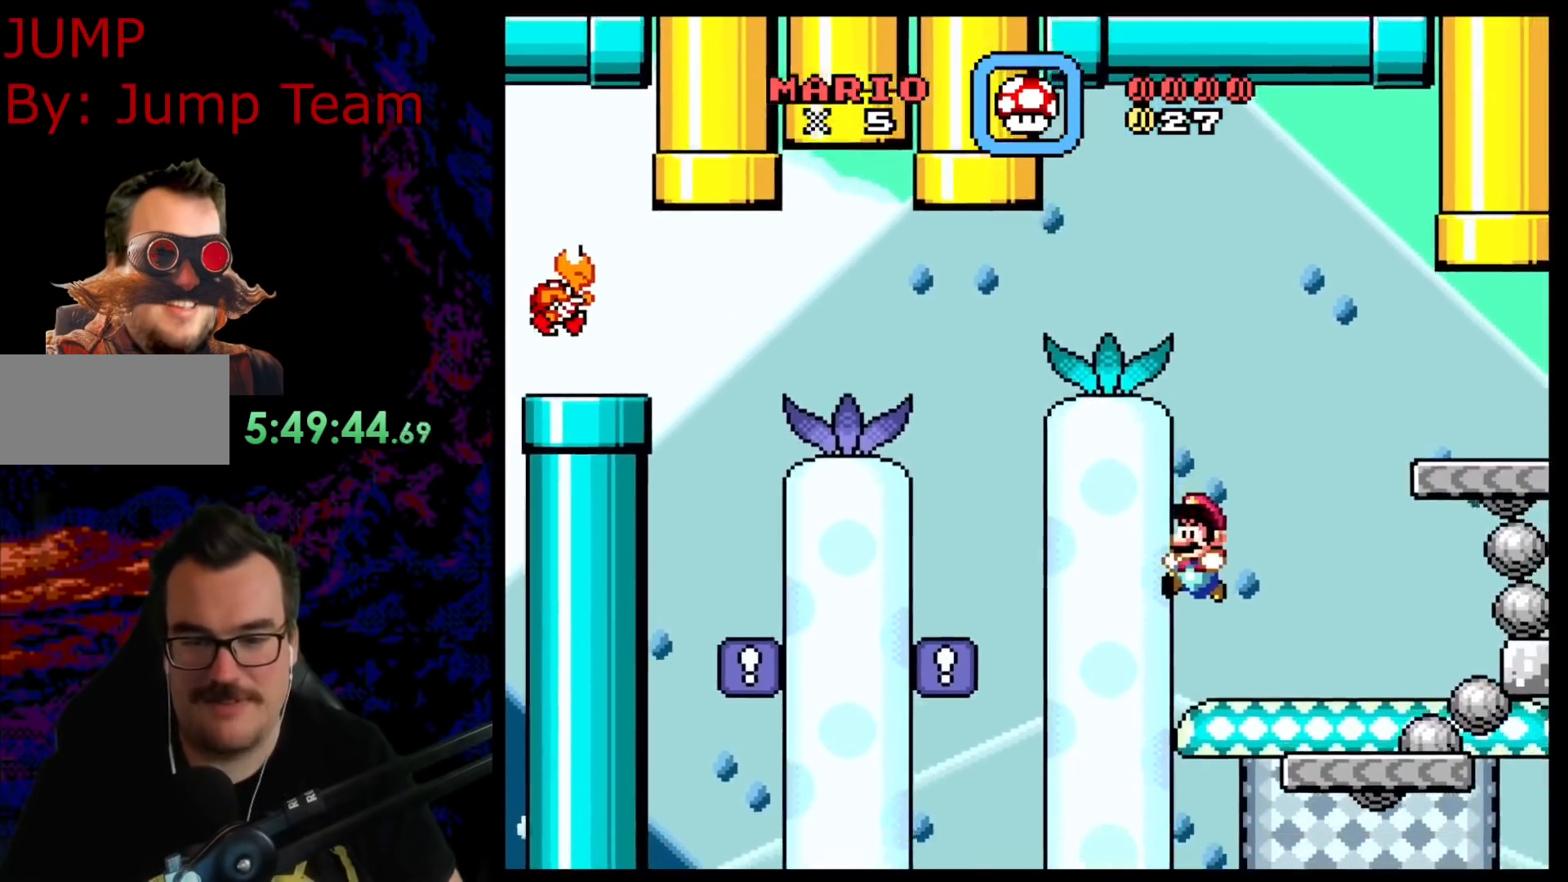
{"buttons": ["Y"], "events": [[33, "B", "up"]]}
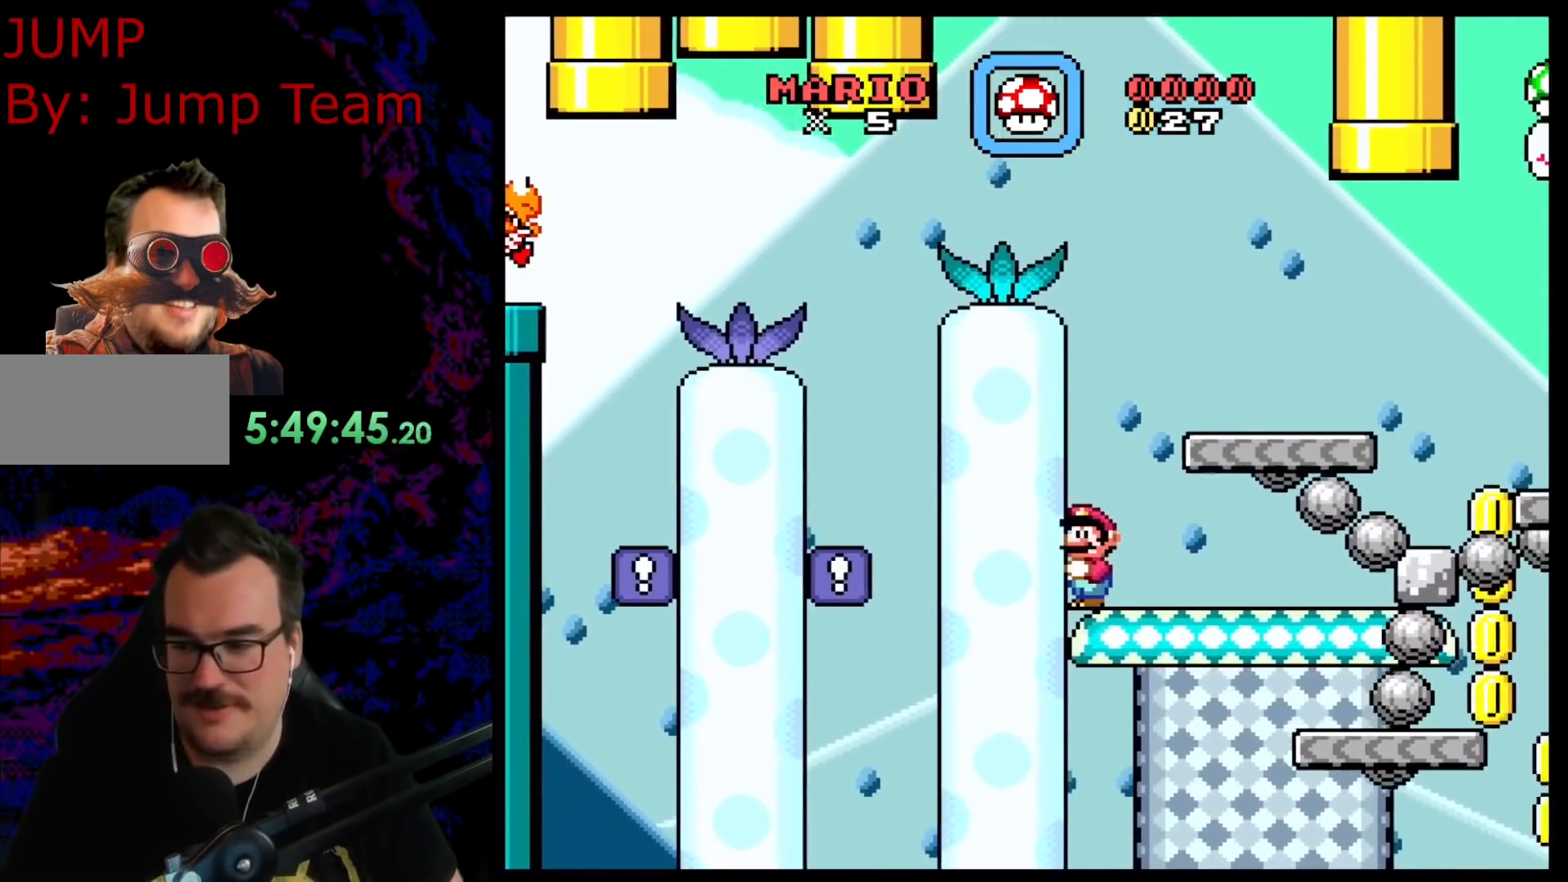
{"buttons": ["Y"], "events": []}
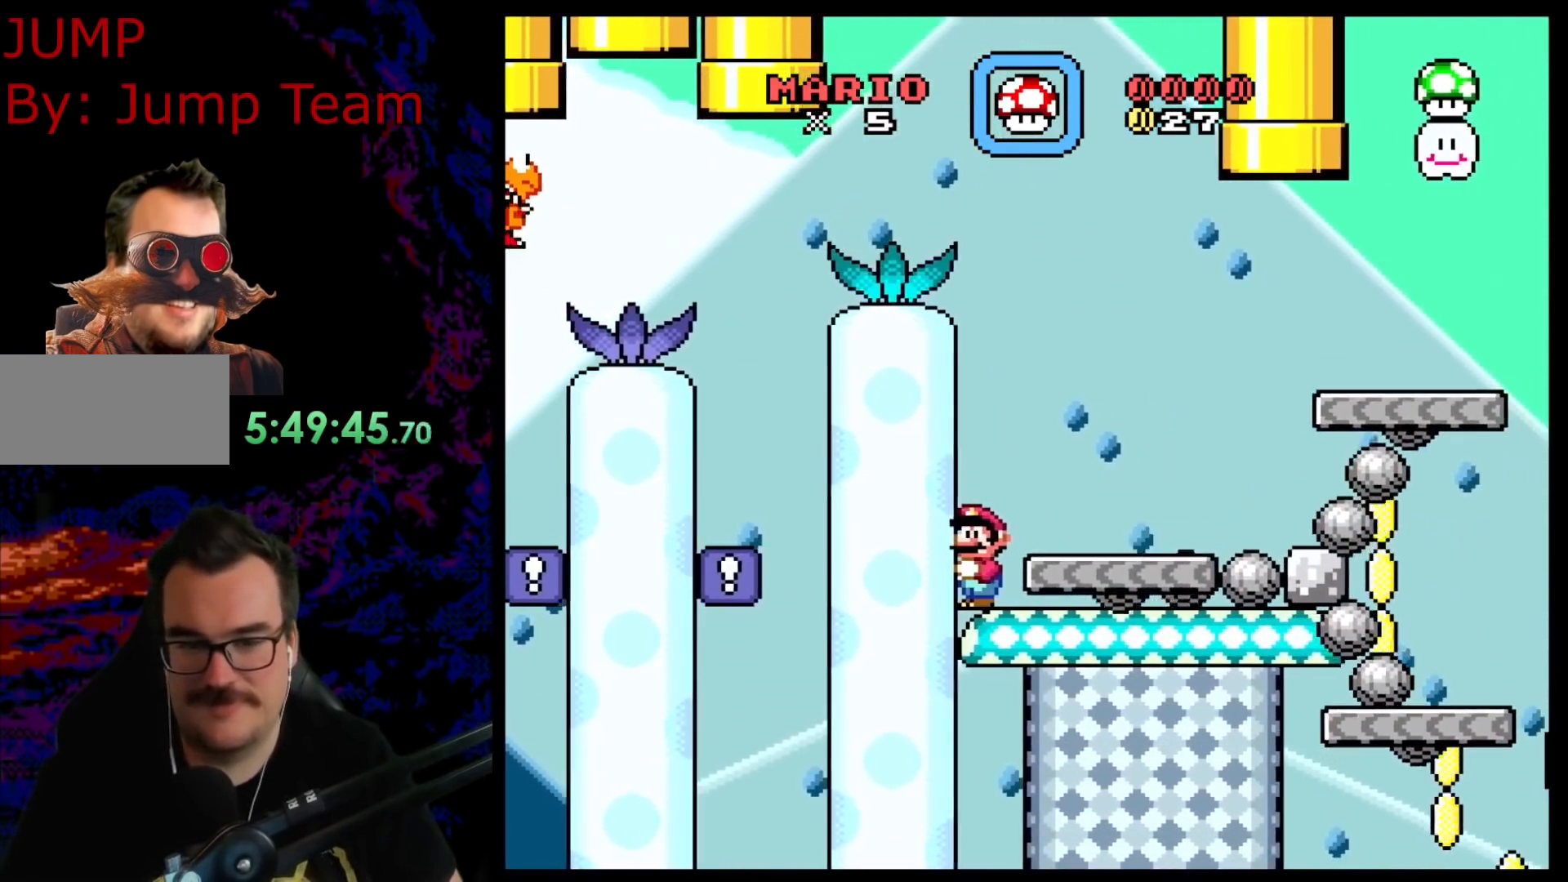
{"buttons": ["Y", "DPAD_RIGHT"], "events": [[67, "DPAD_RIGHT", "down"]]}
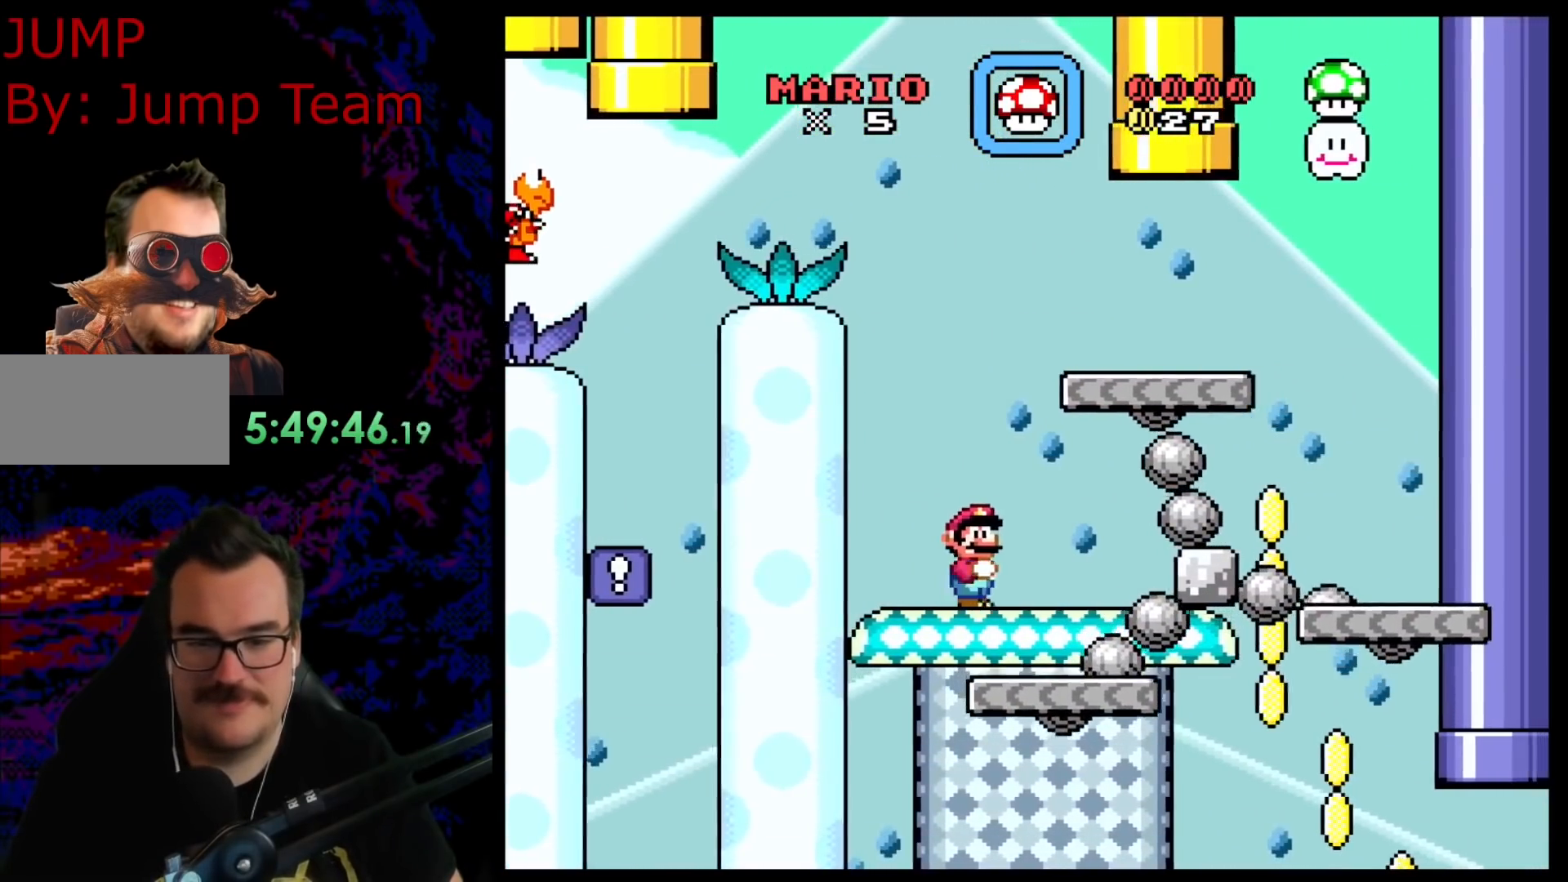
{"buttons": ["B", "Y"], "events": [[117, "B", "down"], [217, "B", "up"], [267, "DPAD_LEFT", "down"], [267, "DPAD_RIGHT", "up"], [333, "B", "down"], [483, "DPAD_LEFT", "up"]]}
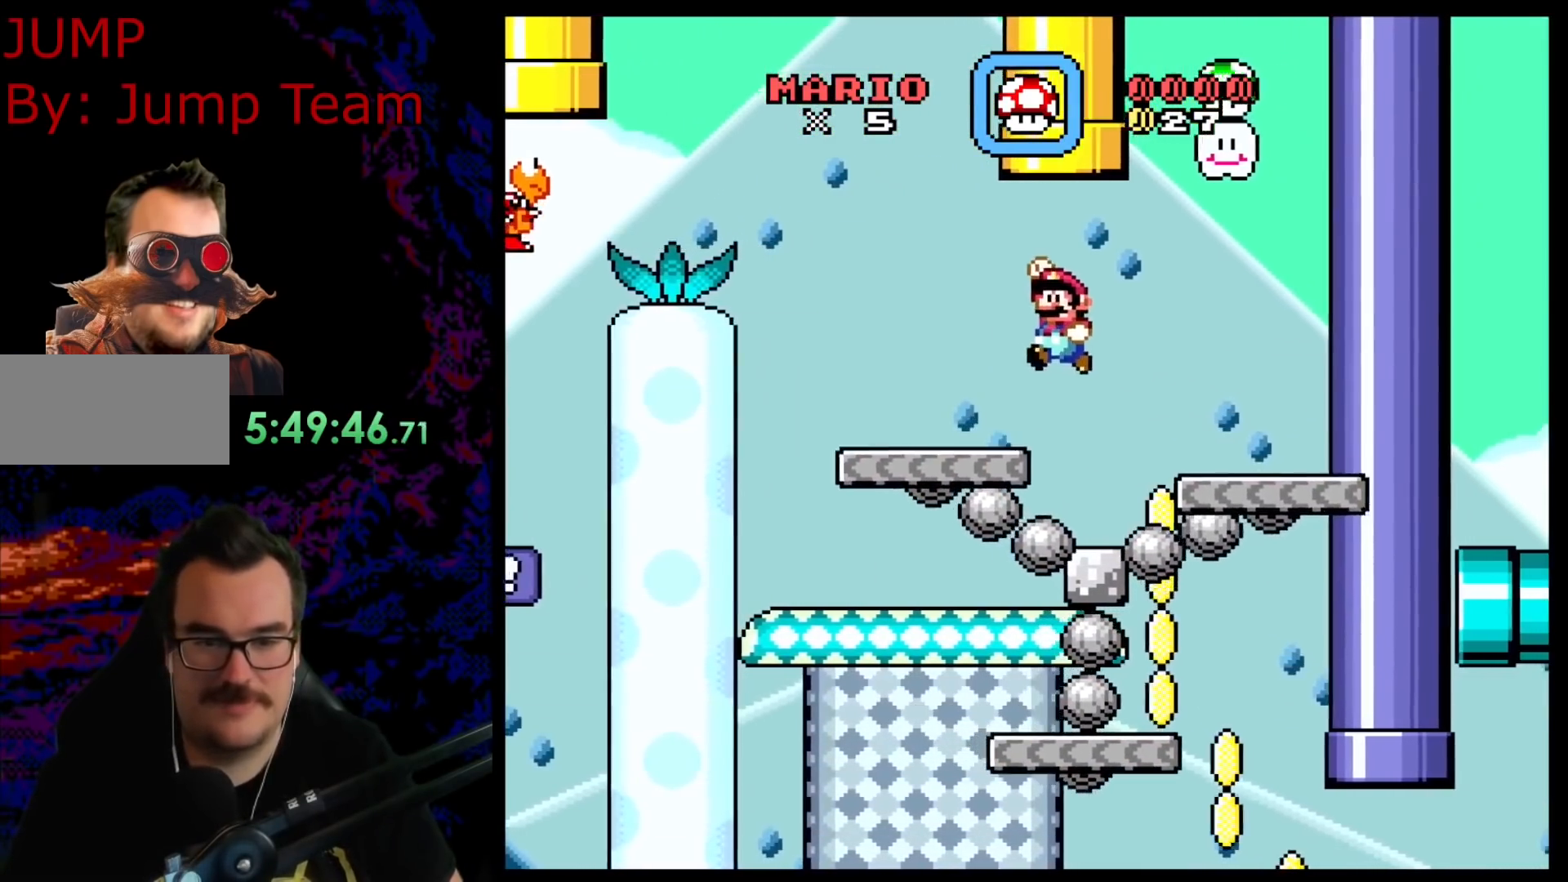
{"buttons": ["B", "Y", "DPAD_LEFT"], "events": [[117, "B", "up"], [117, "DPAD_RIGHT", "down"], [183, "B", "down"], [433, "DPAD_LEFT", "down"], [433, "DPAD_RIGHT", "up"]]}
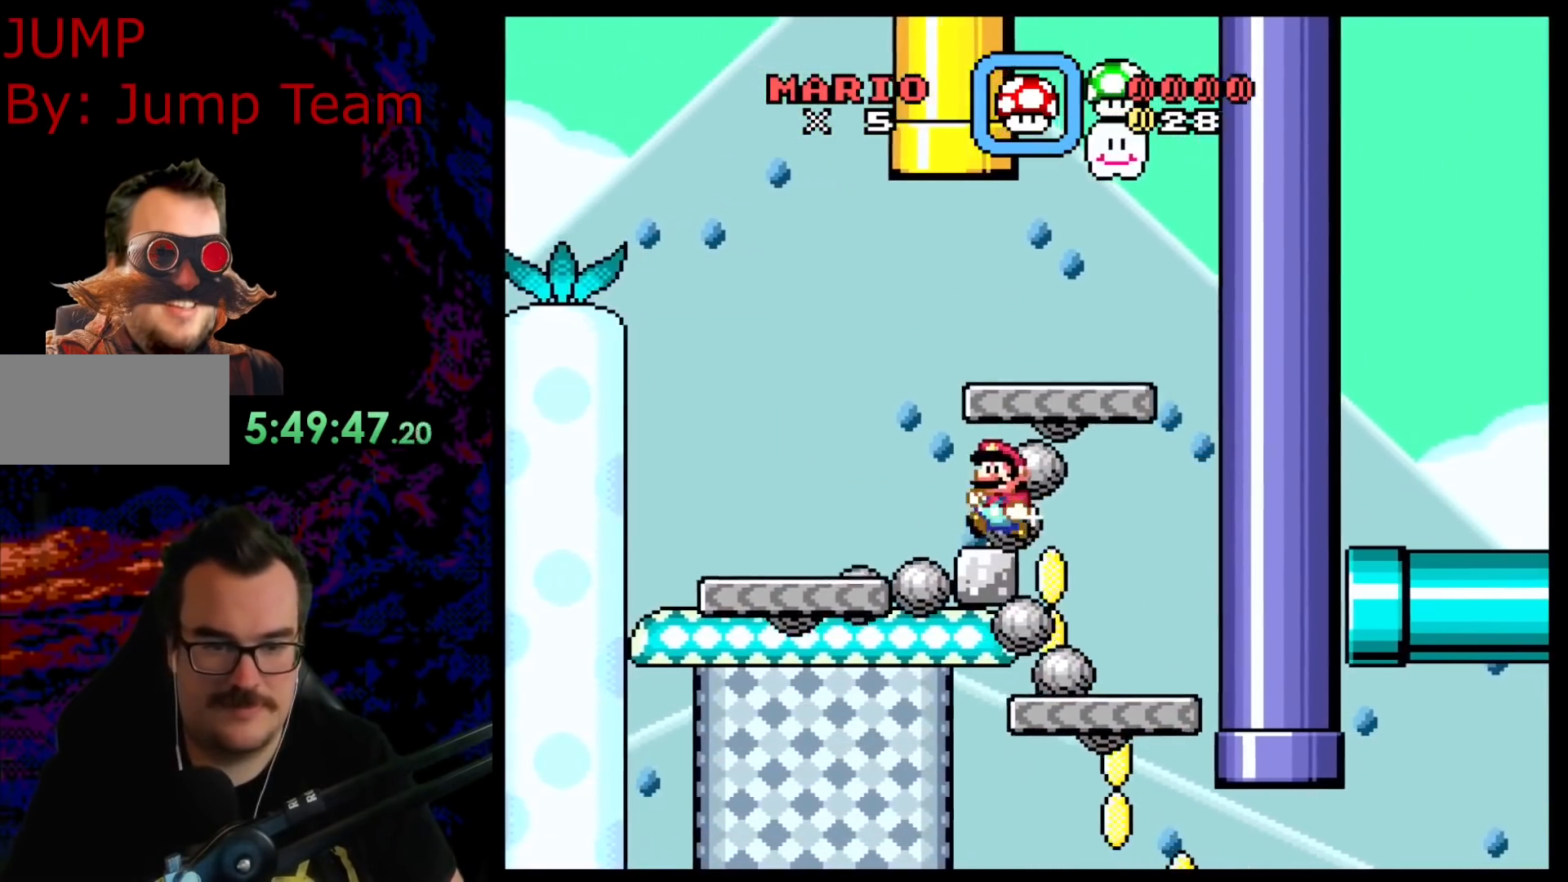
{"buttons": ["B", "Y"], "events": [[133, "DPAD_LEFT", "up"]]}
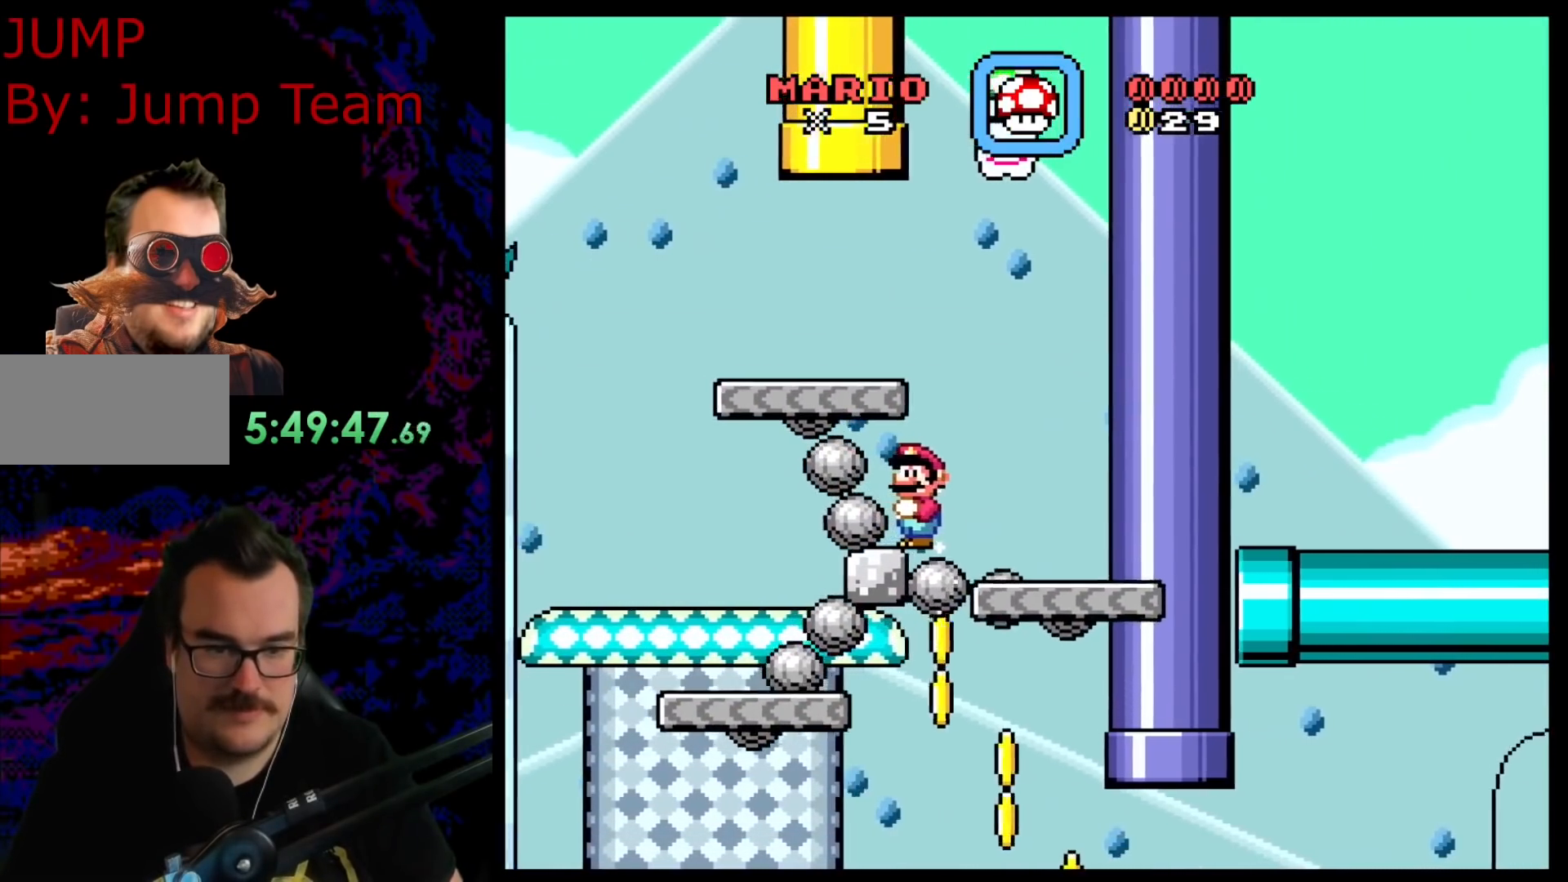
{"buttons": ["Y", "DPAD_RIGHT"], "events": [[50, "DPAD_RIGHT", "down"], [167, "DPAD_RIGHT", "up"], [217, "B", "up"], [250, "DPAD_RIGHT", "down"]]}
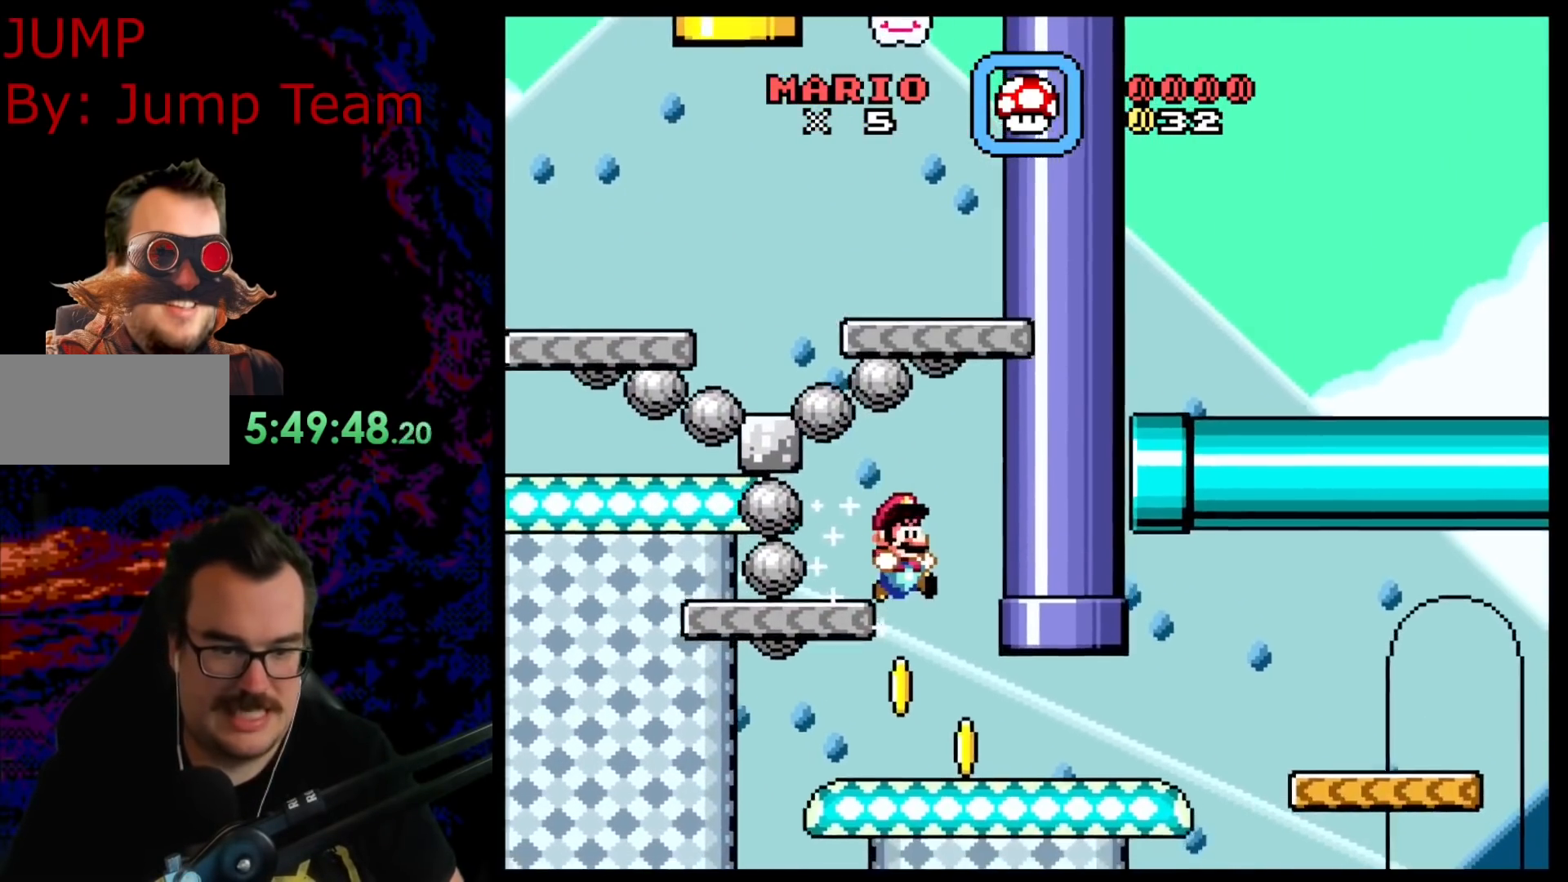
{"buttons": ["Y", "DPAD_RIGHT"], "events": [[83, "DPAD_DOWN", "down"], [83, "DPAD_RIGHT", "up"], [100, "DPAD_DOWN", "up"], [100, "DPAD_LEFT", "down"], [233, "DPAD_LEFT", "up"], [233, "DPAD_RIGHT", "down"]]}
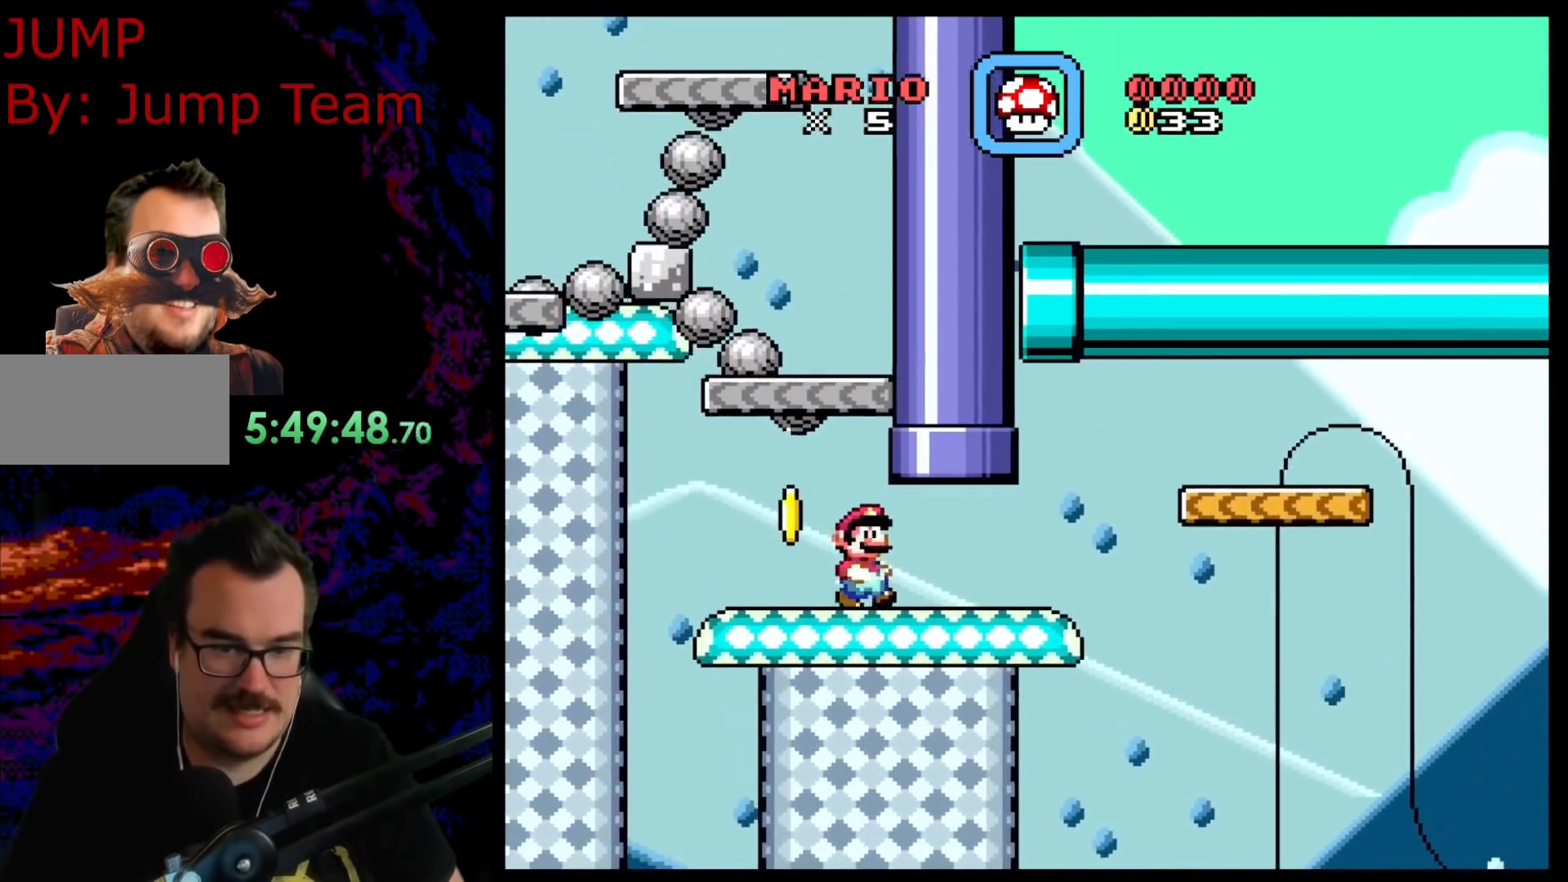
{"buttons": ["B", "Y", "DPAD_DOWN", "DPAD_RIGHT"], "events": [[283, "DPAD_DOWN", "down"], [400, "B", "down"]]}
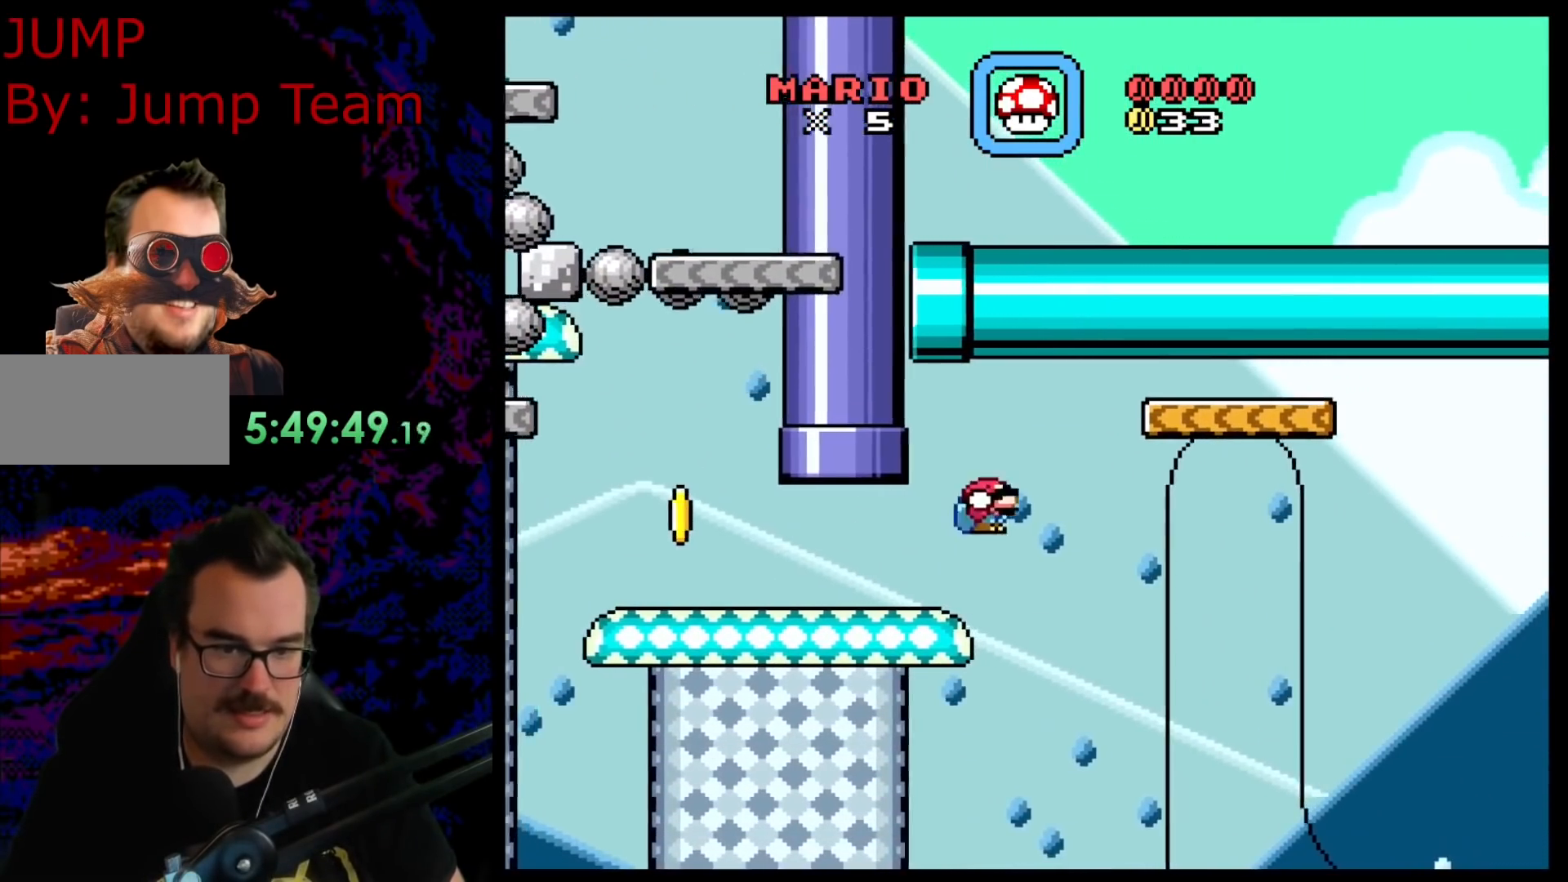
{"buttons": ["B", "Y", "DPAD_DOWN", "DPAD_LEFT"], "events": [[467, "DPAD_RIGHT", "up"], [483, "DPAD_LEFT", "down"]]}
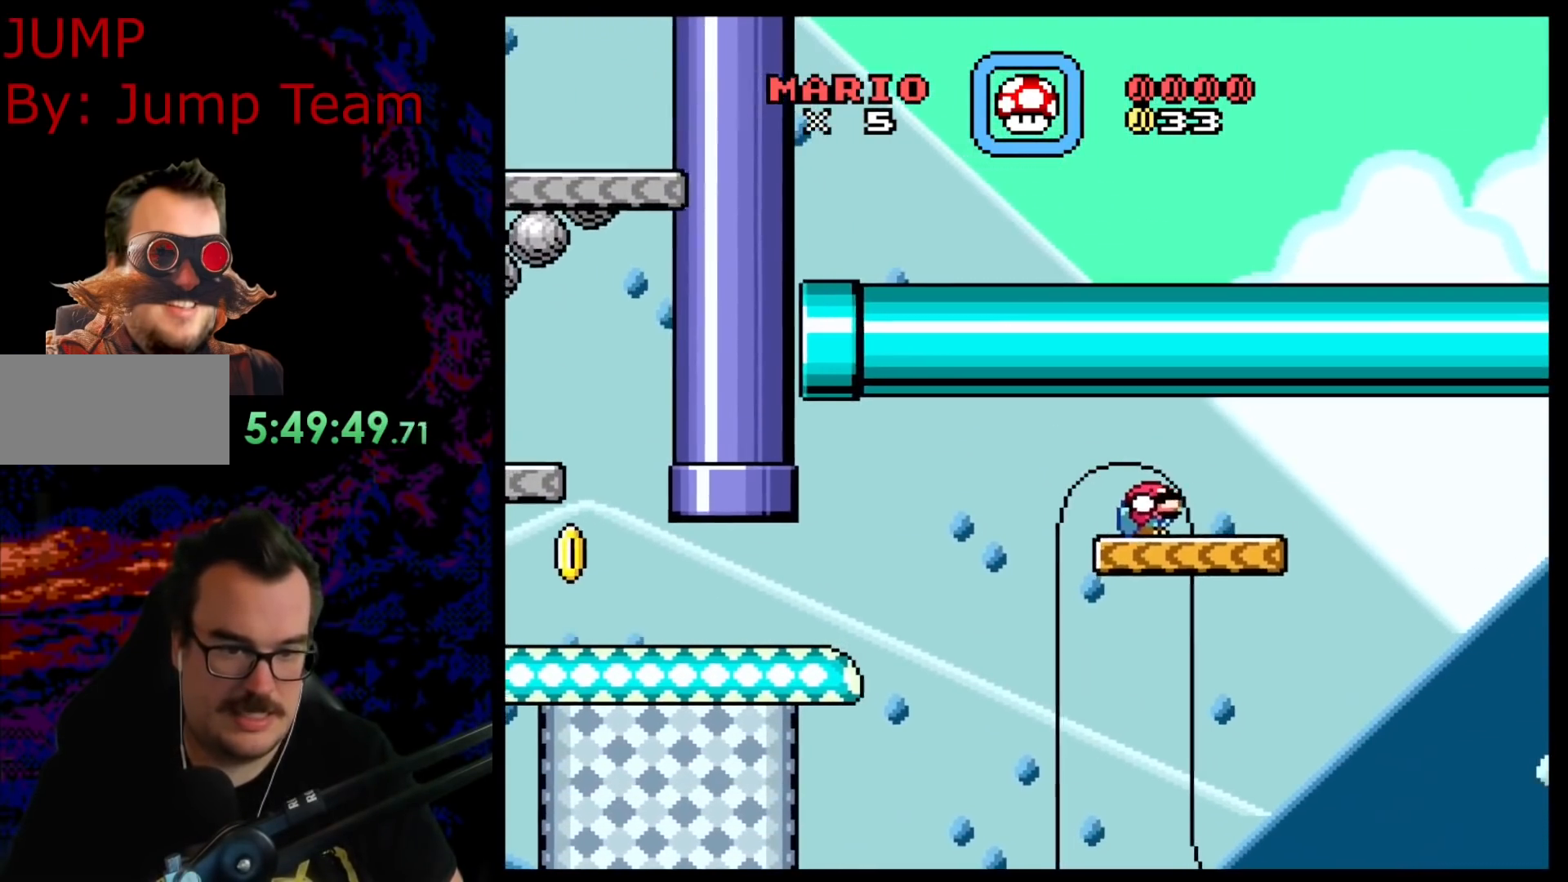
{"buttons": ["Y", "DPAD_RIGHT"], "events": [[33, "DPAD_DOWN", "up"], [150, "B", "up"], [450, "DPAD_LEFT", "up"], [467, "DPAD_RIGHT", "down"]]}
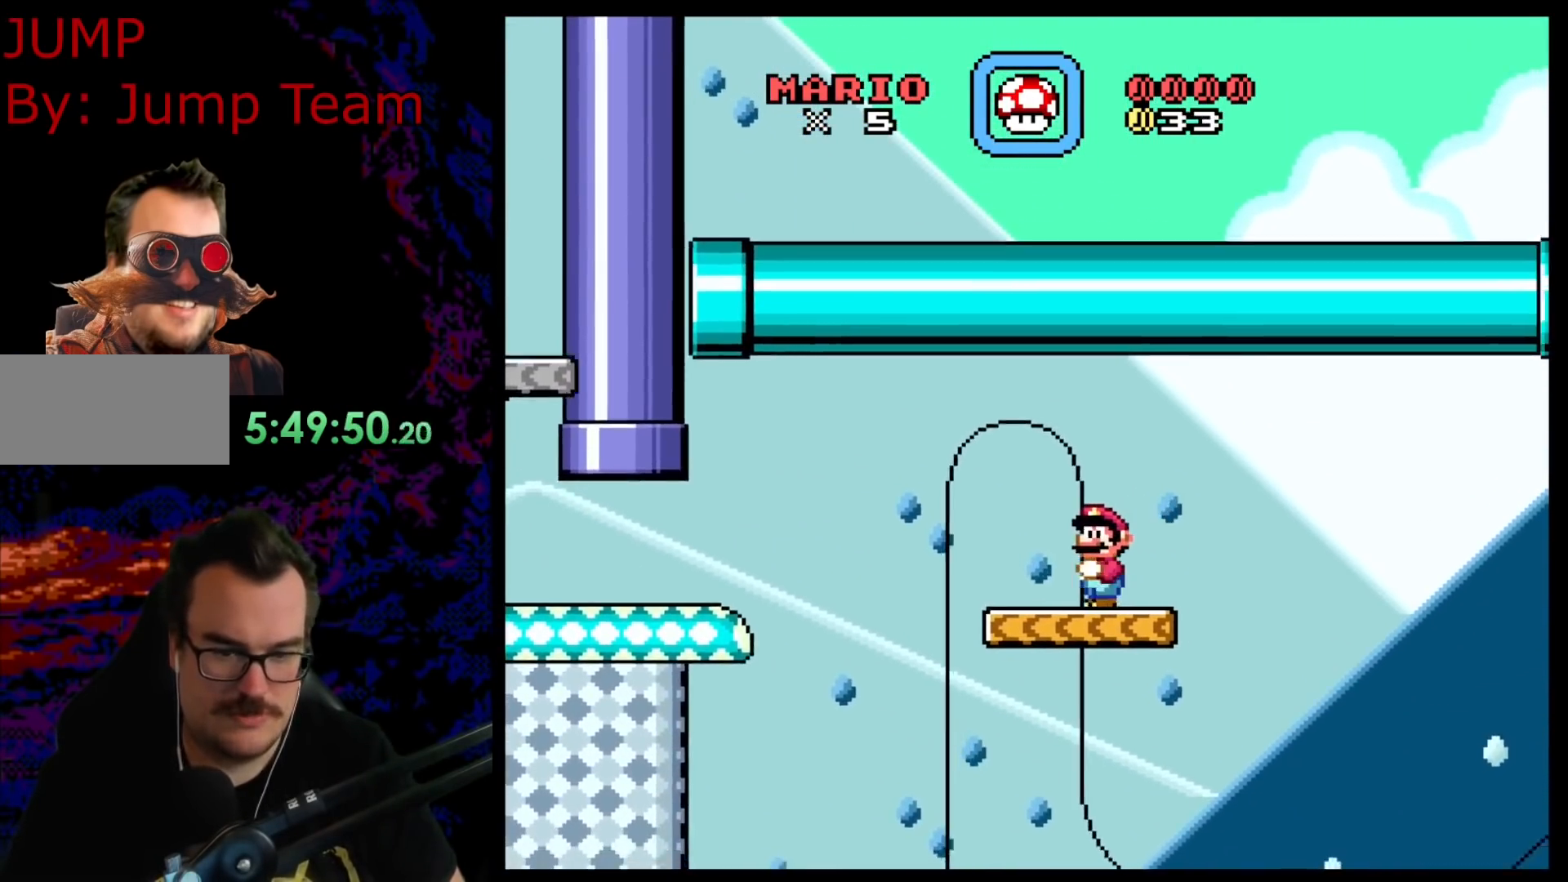
{"buttons": ["Y"], "events": [[83, "DPAD_RIGHT", "up"]]}
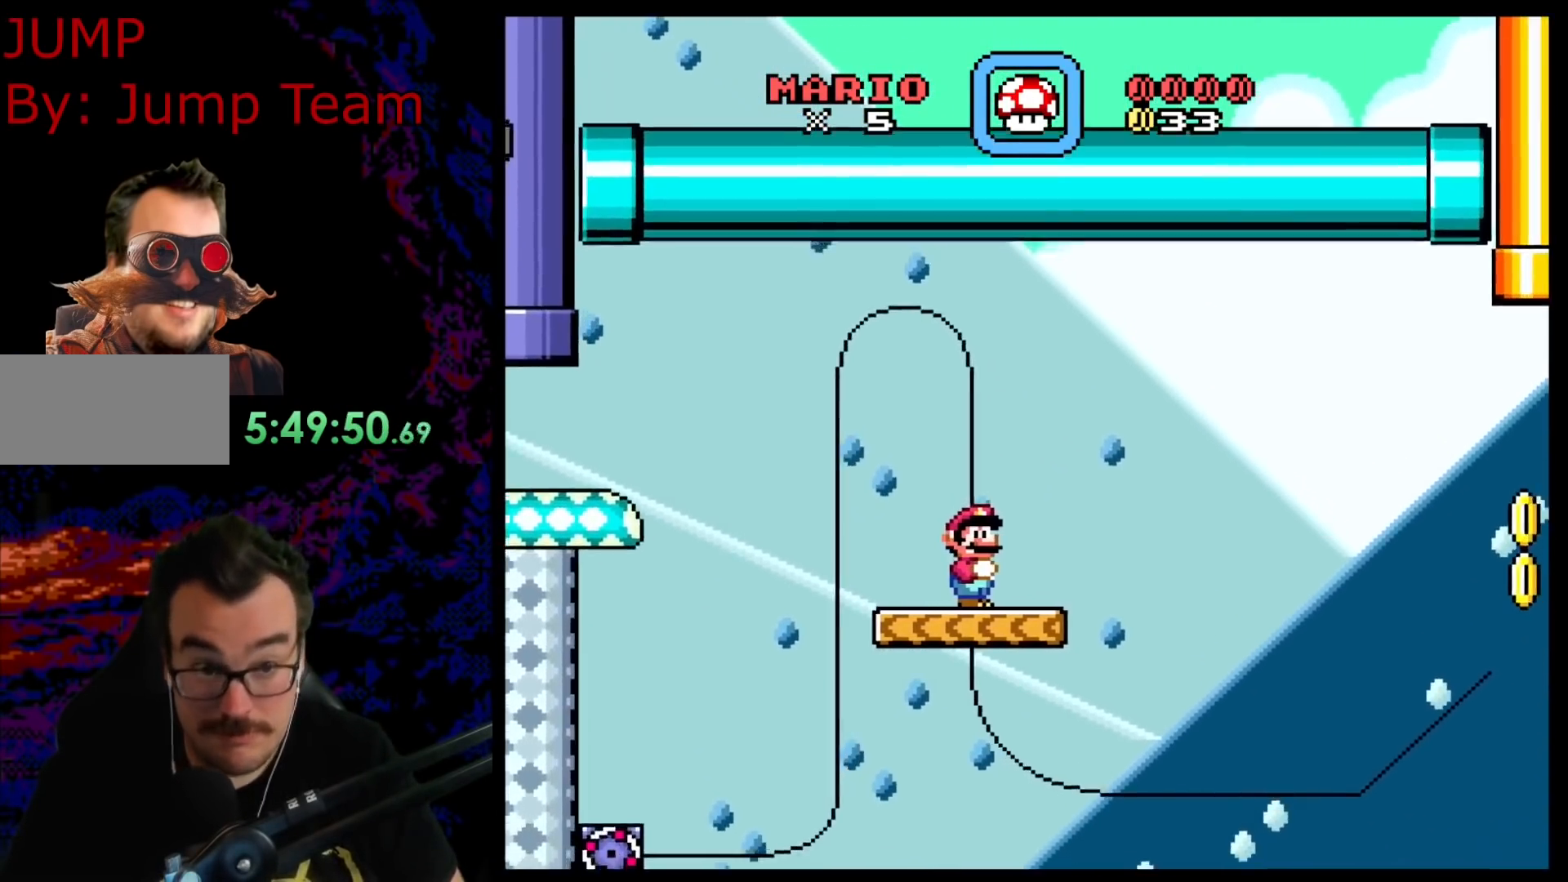
{"buttons": ["Y"], "events": []}